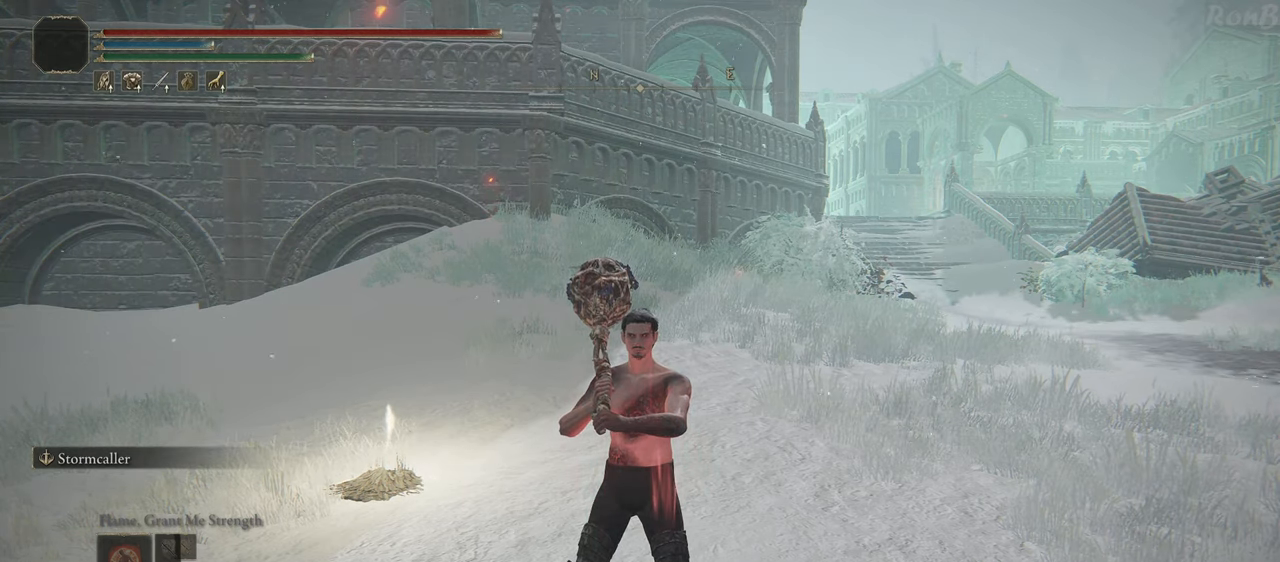
Gameplay with a controller (PlayStation layout); each line is a JSON object with the inputs held at the frame after it (dt_ms = milliseconds from this image to that frame). "events" lists button and stick changes between this image and that frame as [ms after this image, input, new state], when the widget could be followed in between. Not read: R2 TOUCHPAD.
{"dt_ms": 500, "buttons": [], "left_stick": "center", "right_stick": "center", "events": [[83, "left_stick", "down"], [283, "left_stick", "center"]]}
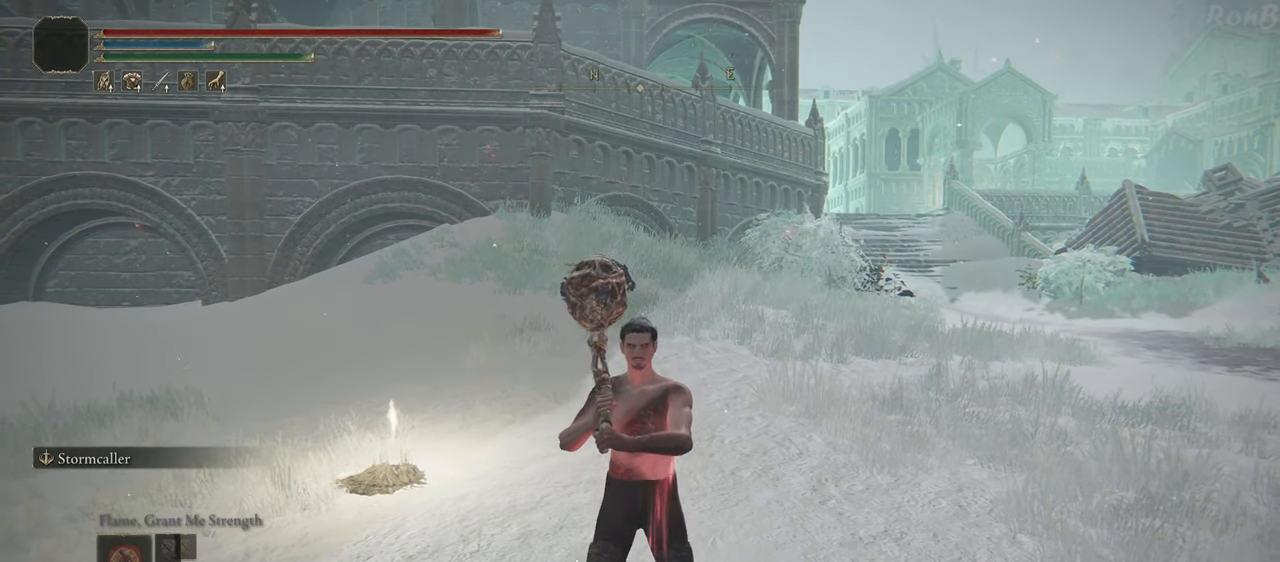
{"dt_ms": 500, "buttons": [], "left_stick": "center", "right_stick": "center", "events": [[33, "left_stick", "down"], [183, "left_stick", "center"]]}
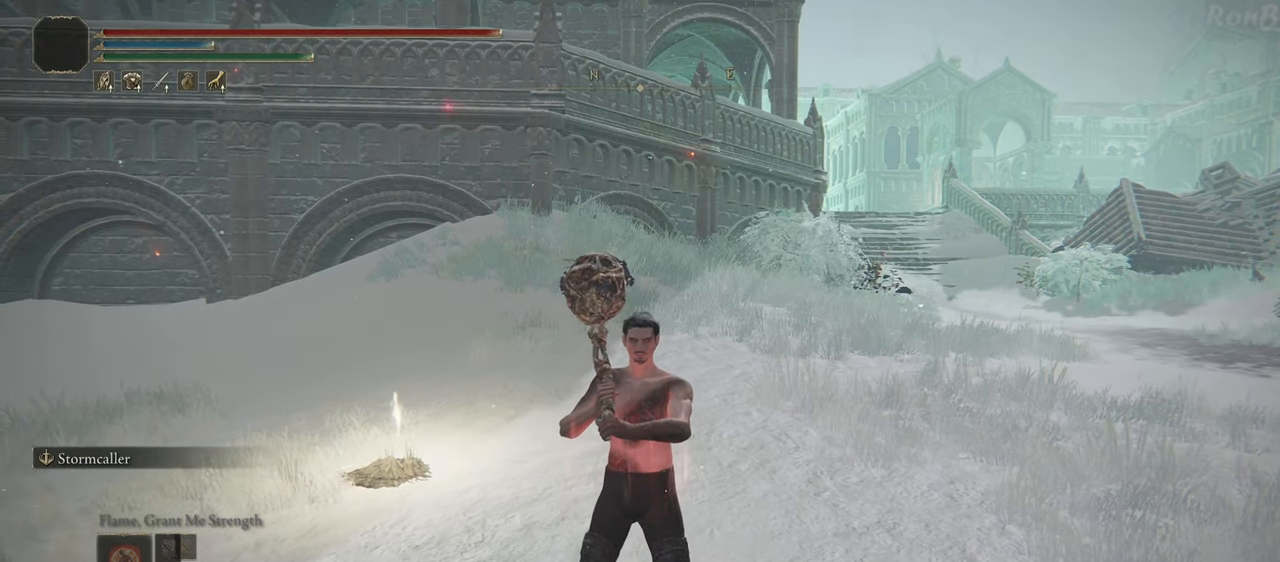
{"dt_ms": 500, "buttons": ["L1"], "left_stick": "center", "right_stick": "center", "events": [[67, "L1", "down"]]}
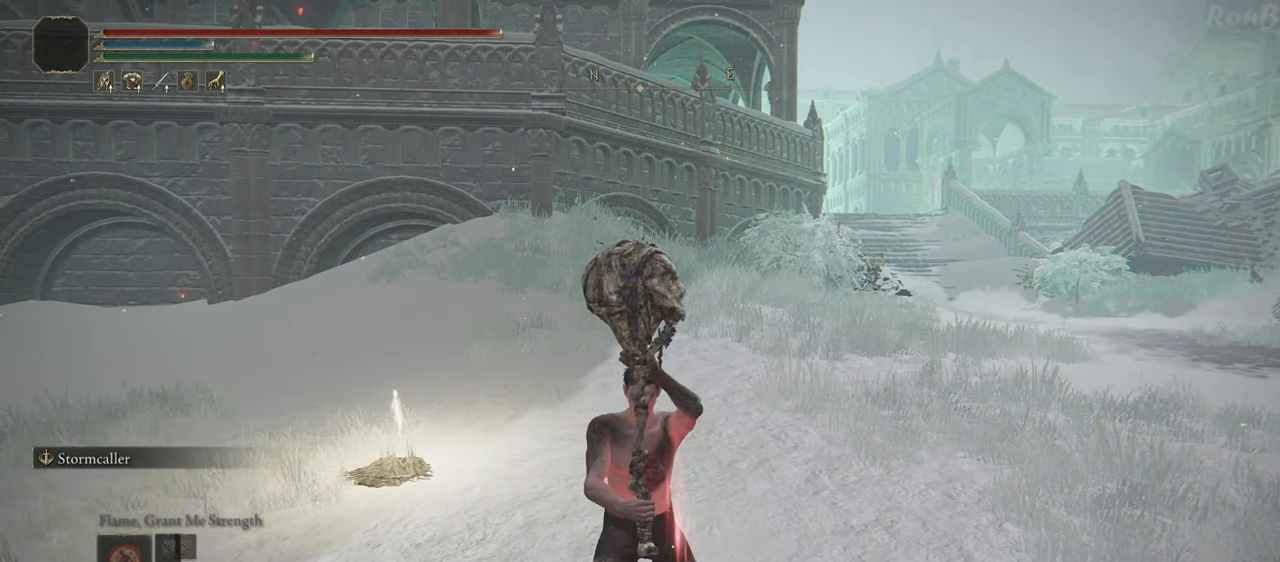
{"dt_ms": 500, "buttons": [], "left_stick": "center", "right_stick": "center"}
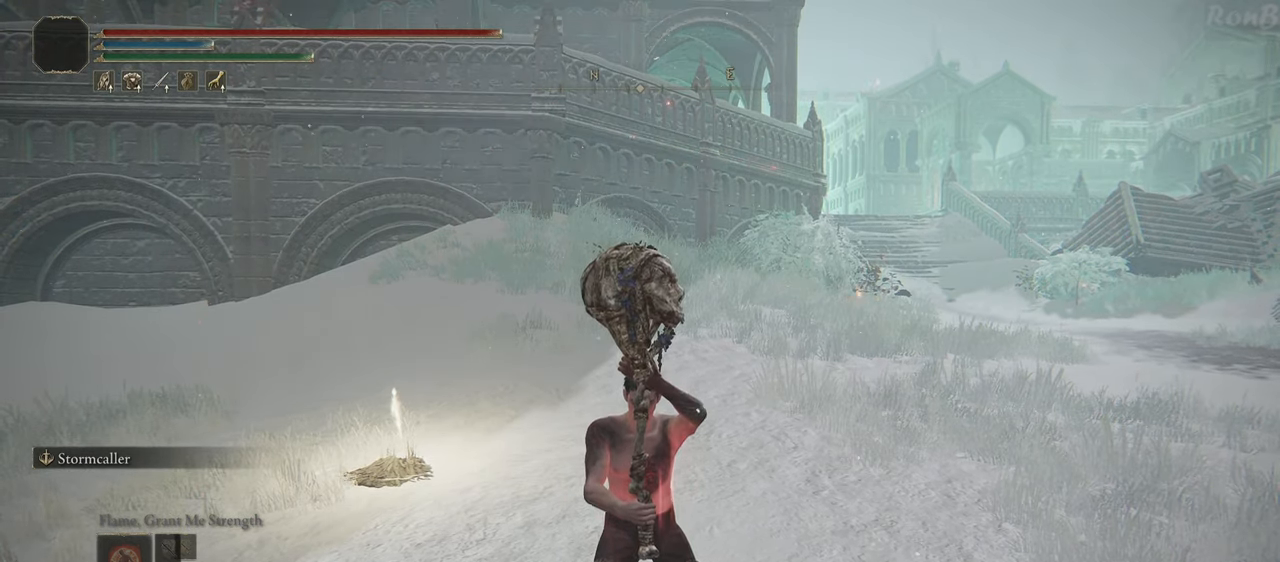
{"dt_ms": 500, "buttons": [], "left_stick": "center", "right_stick": "center", "events": []}
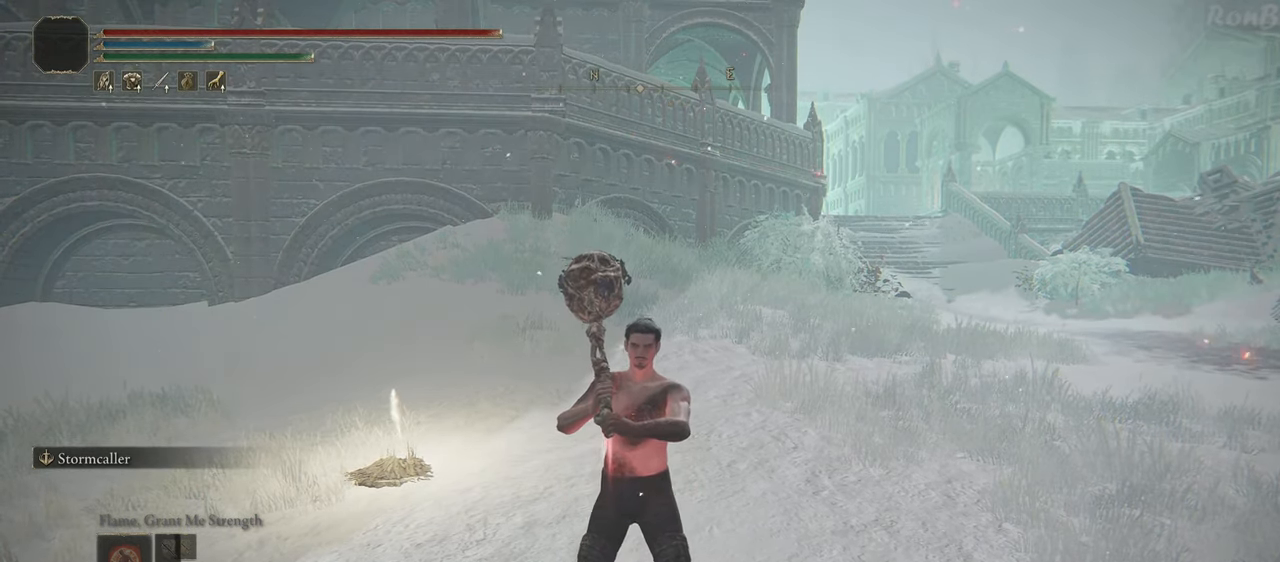
{"dt_ms": 500, "buttons": [], "left_stick": "center", "right_stick": "center", "events": []}
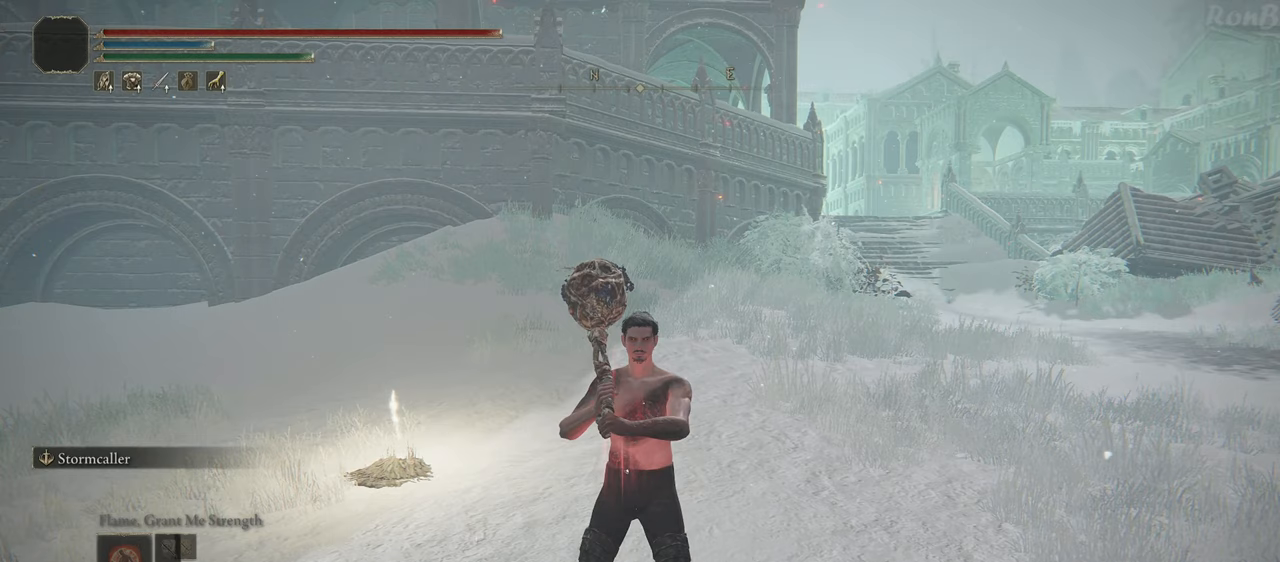
{"dt_ms": 500, "buttons": [], "left_stick": "center", "right_stick": "center", "events": []}
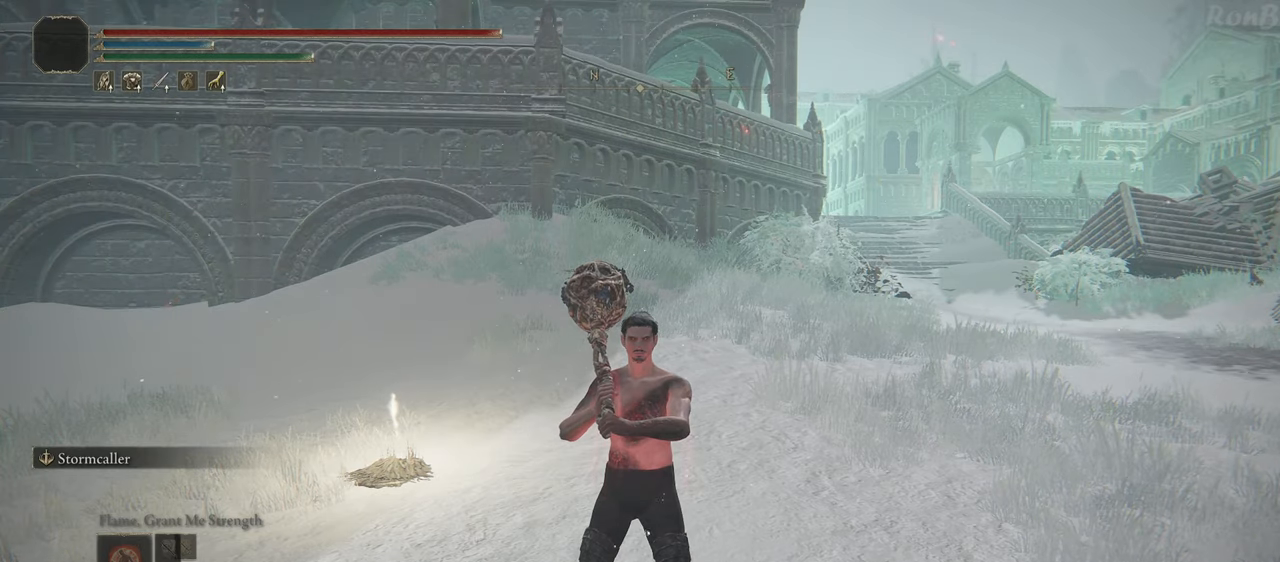
{"dt_ms": 500, "buttons": [], "left_stick": "center", "right_stick": "center", "events": []}
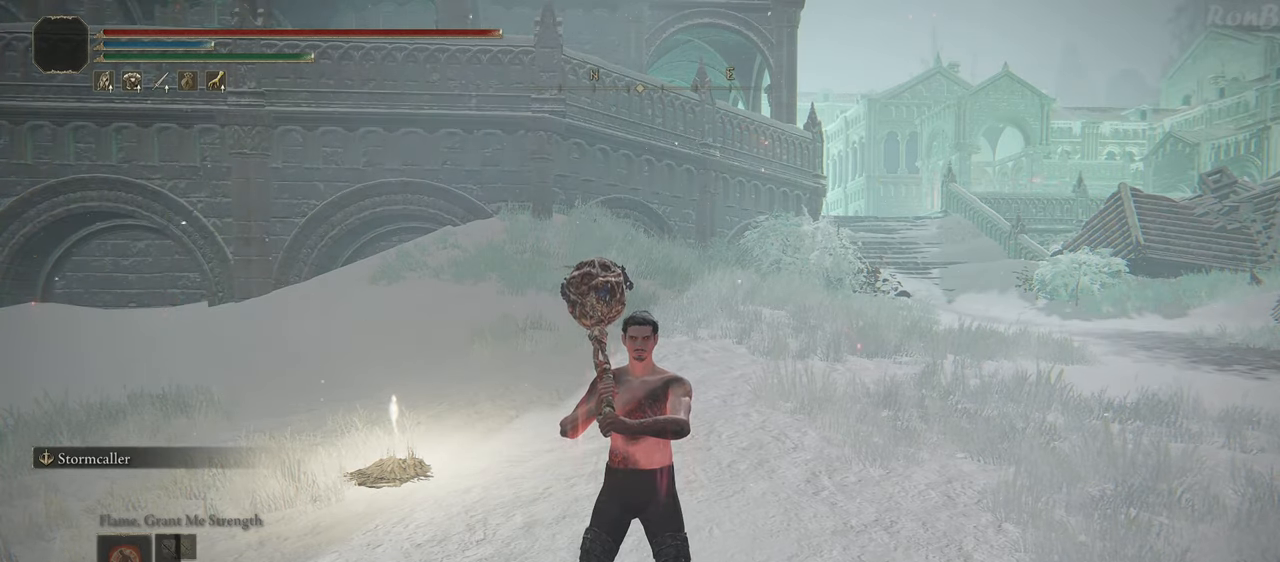
{"dt_ms": 500, "buttons": [], "left_stick": "center", "right_stick": "center", "events": []}
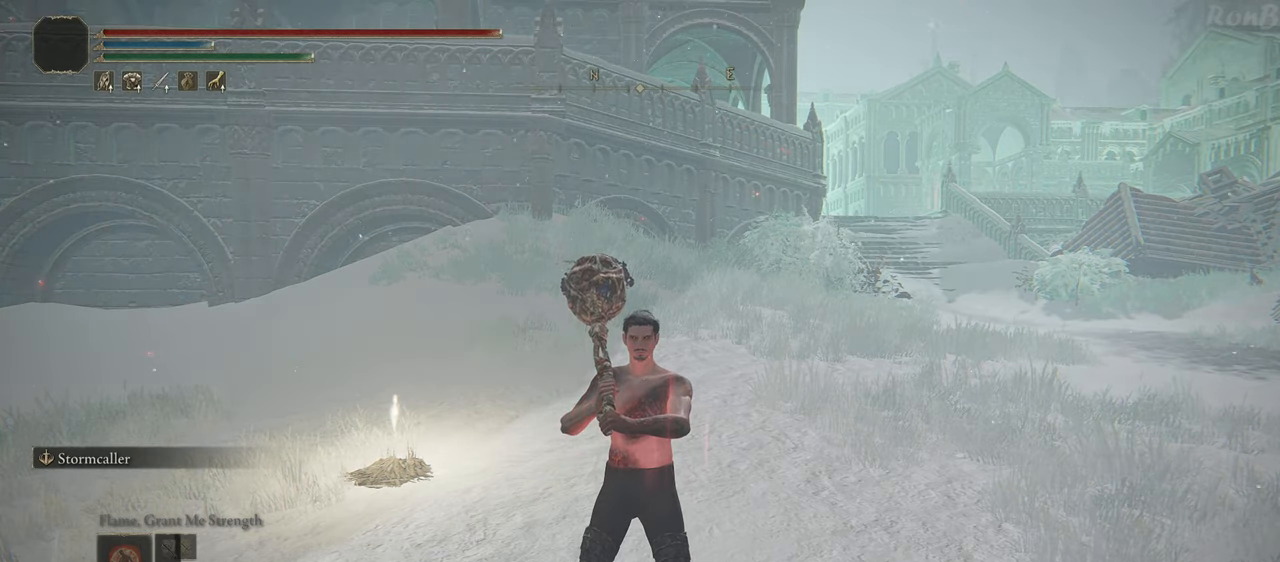
{"dt_ms": 500, "buttons": [], "left_stick": "center", "right_stick": "center", "events": []}
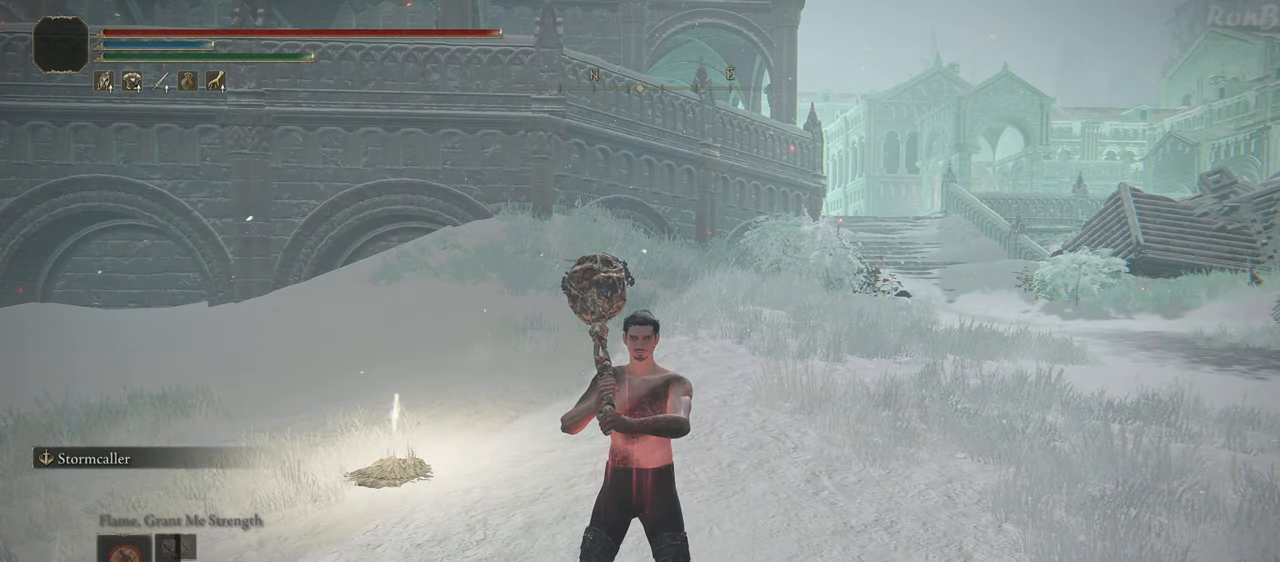
{"dt_ms": 500, "buttons": [], "left_stick": "center", "right_stick": "center", "events": []}
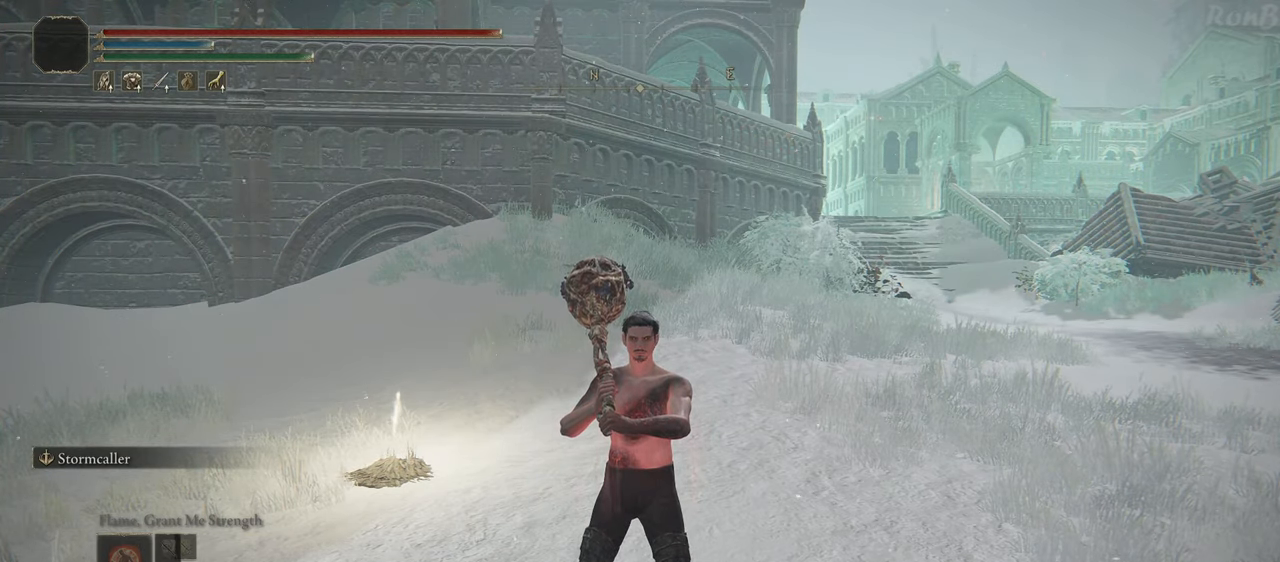
{"dt_ms": 500, "buttons": [], "left_stick": "center", "right_stick": "center", "events": []}
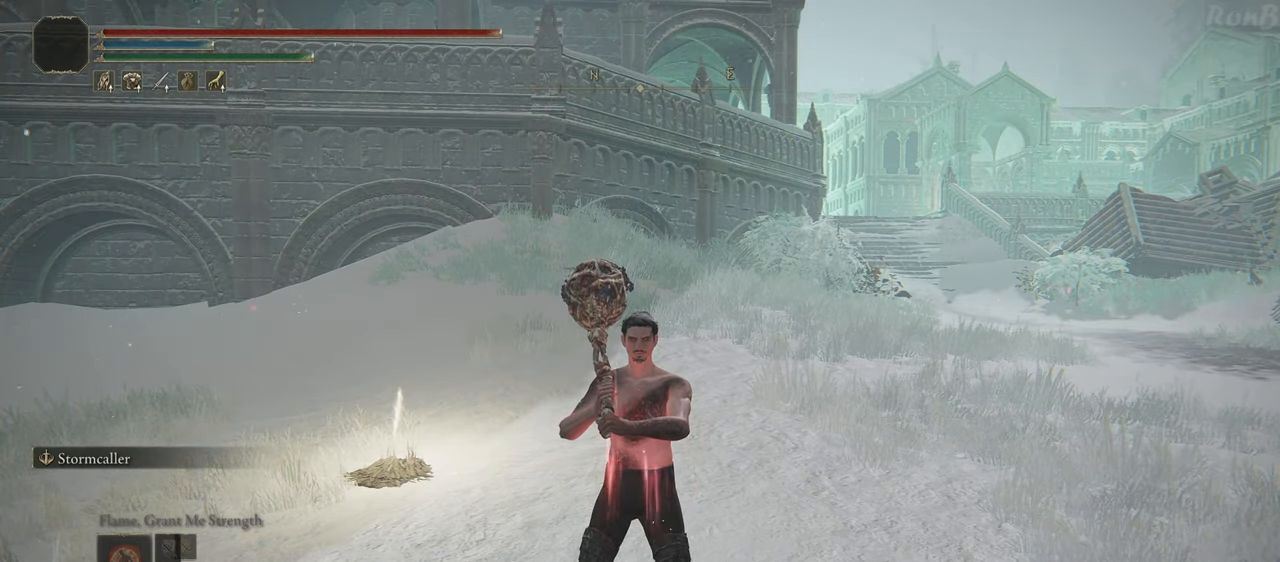
{"dt_ms": 1000, "buttons": [], "left_stick": "center", "right_stick": "center"}
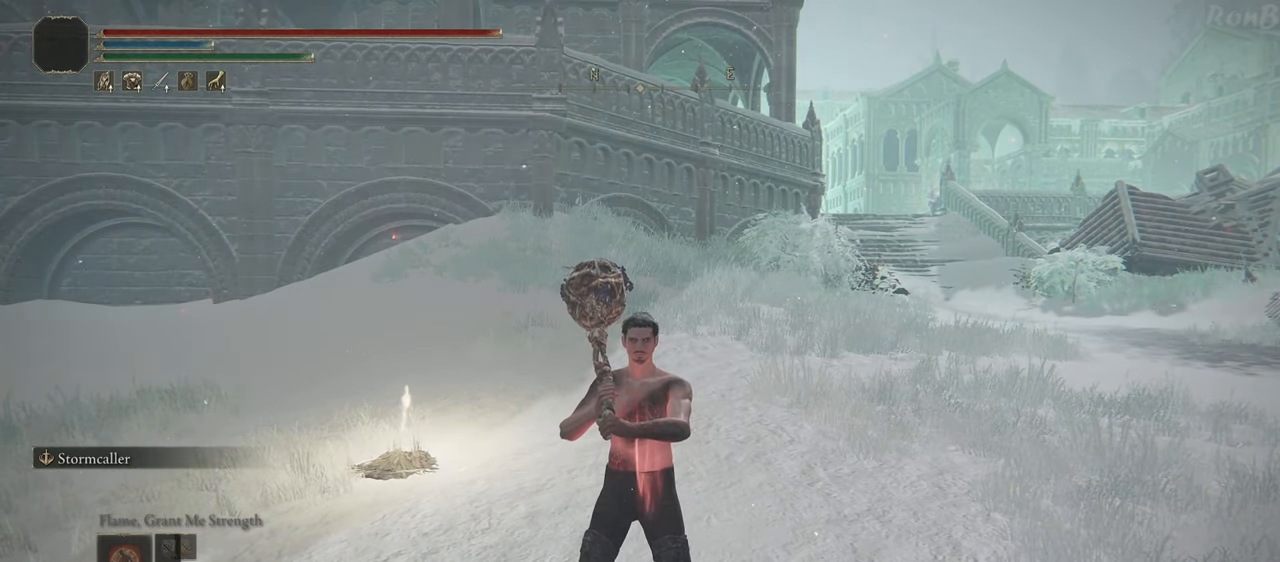
{"dt_ms": 500, "buttons": [], "left_stick": "up-left", "right_stick": "center"}
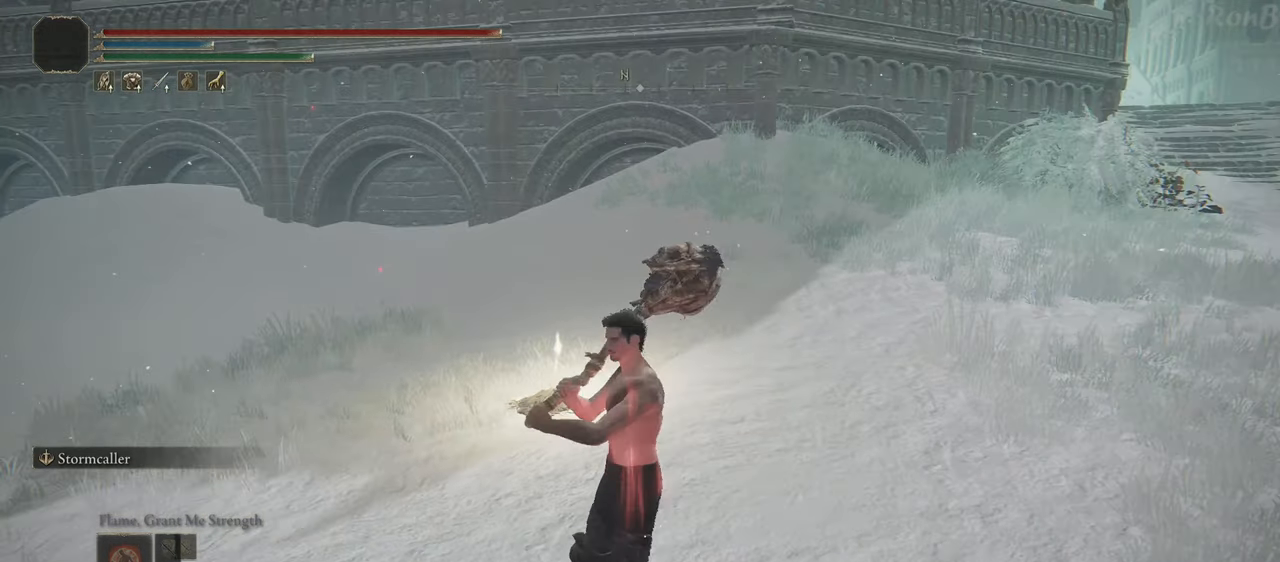
{"dt_ms": 500, "buttons": [], "left_stick": "up", "right_stick": "center", "events": [[467, "left_stick", "up"]]}
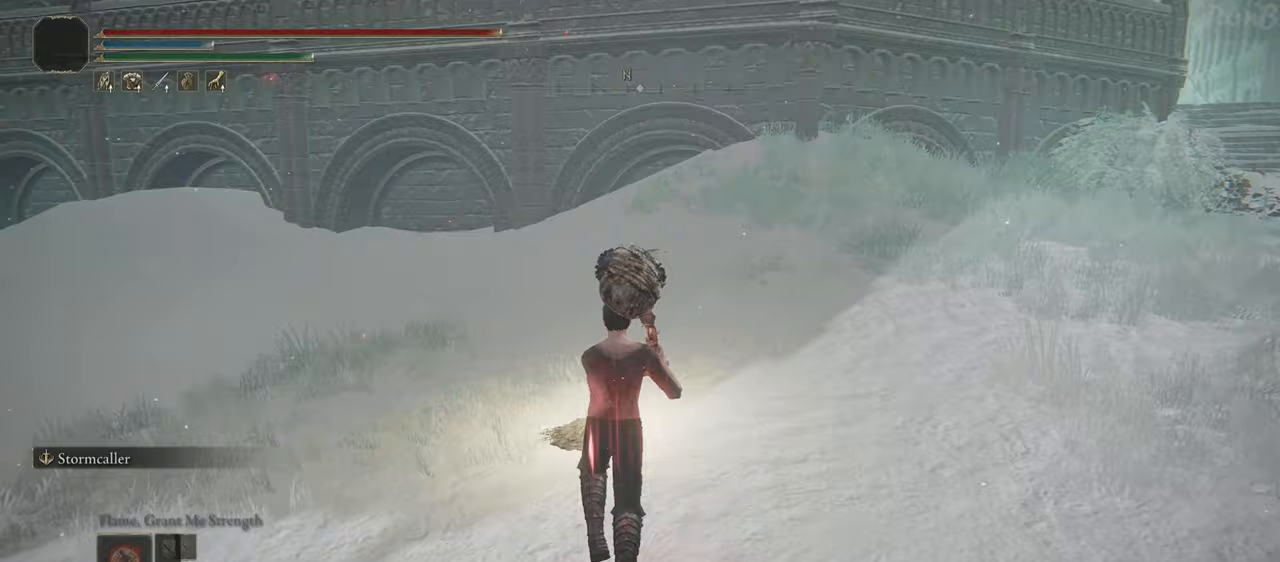
{"dt_ms": 500, "buttons": [], "left_stick": "center", "right_stick": "center"}
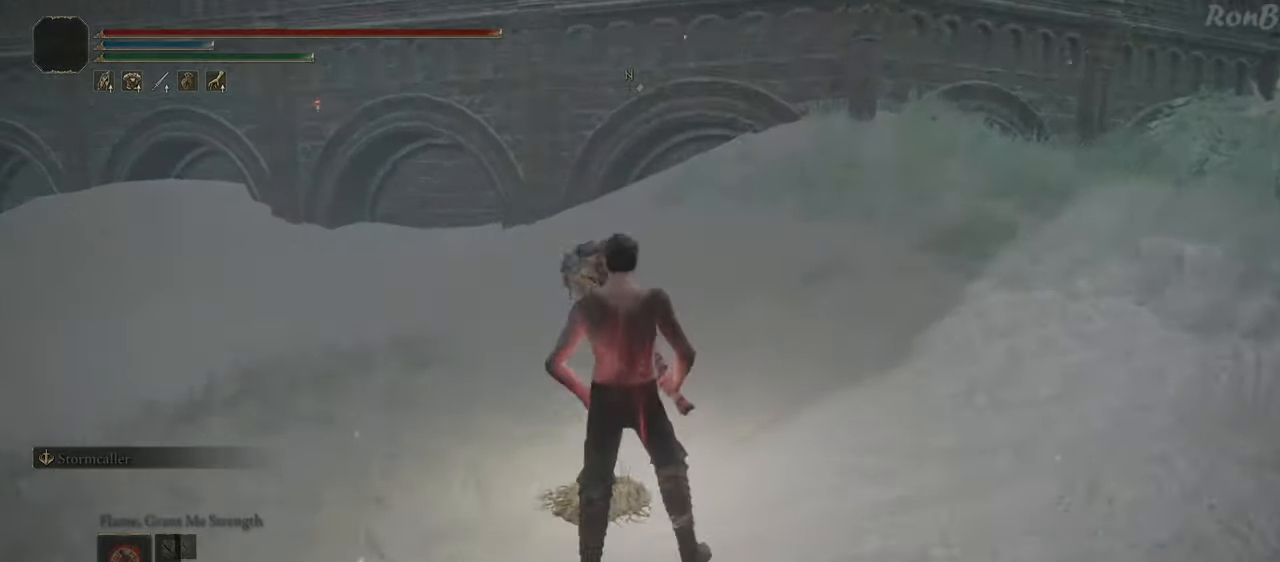
{"dt_ms": 500, "buttons": [], "left_stick": "center", "right_stick": "center", "events": [[100, "right_stick", "up"], [233, "right_stick", "center"]]}
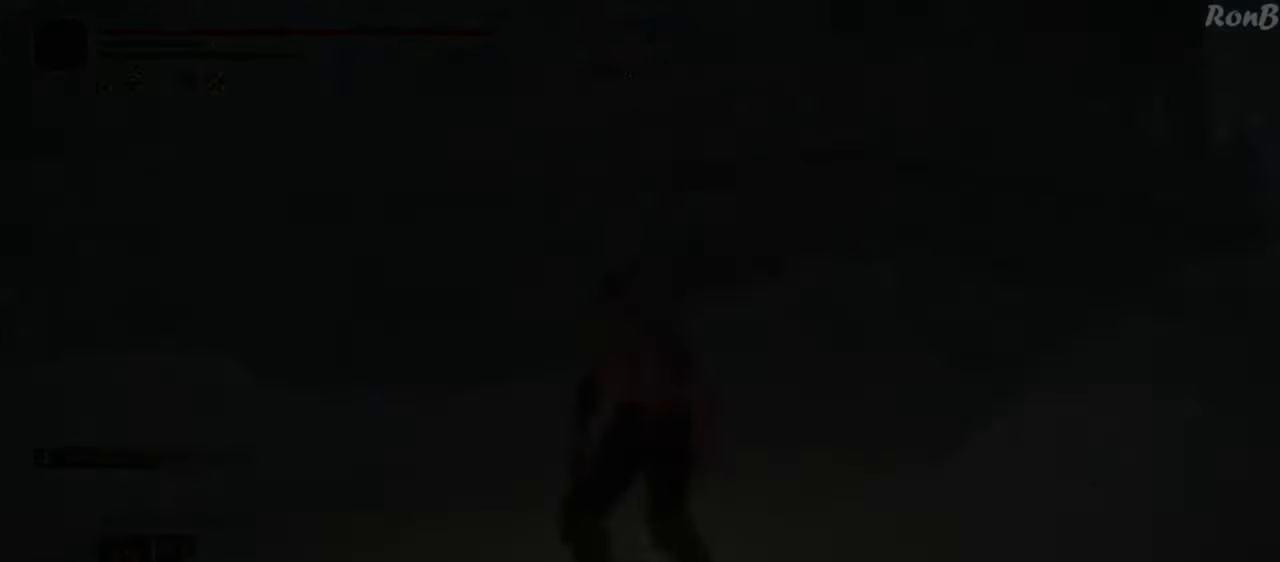
{"dt_ms": 500, "buttons": [], "left_stick": "center", "right_stick": "center", "events": []}
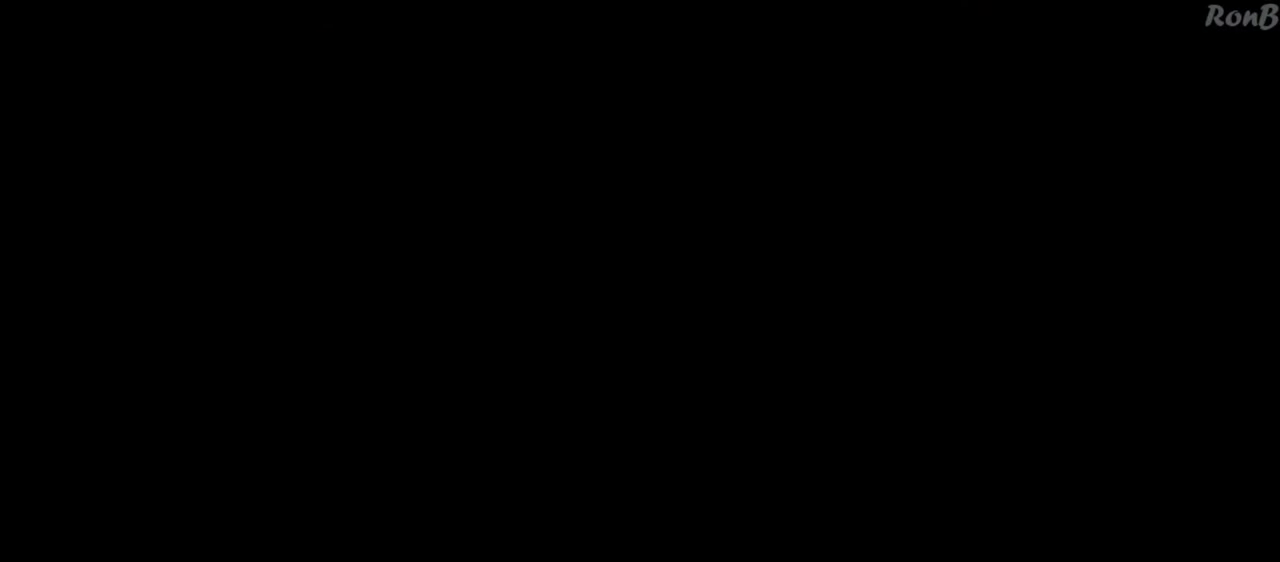
{"dt_ms": 500, "buttons": [], "left_stick": "center", "right_stick": "center", "events": []}
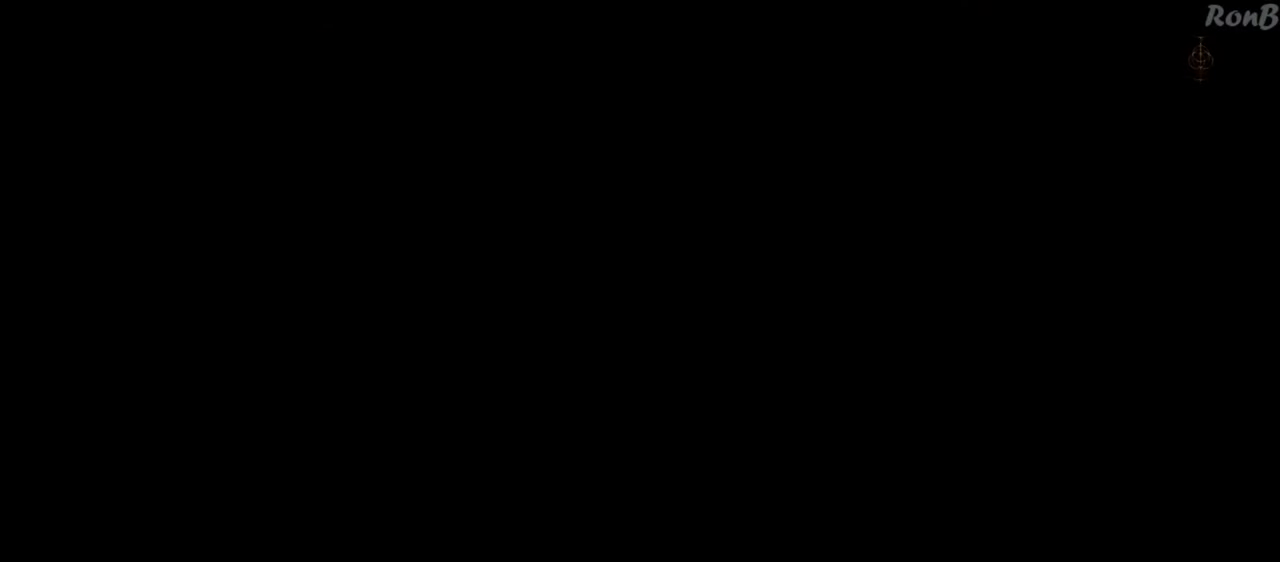
{"dt_ms": 500, "buttons": [], "left_stick": "center", "right_stick": "center", "events": []}